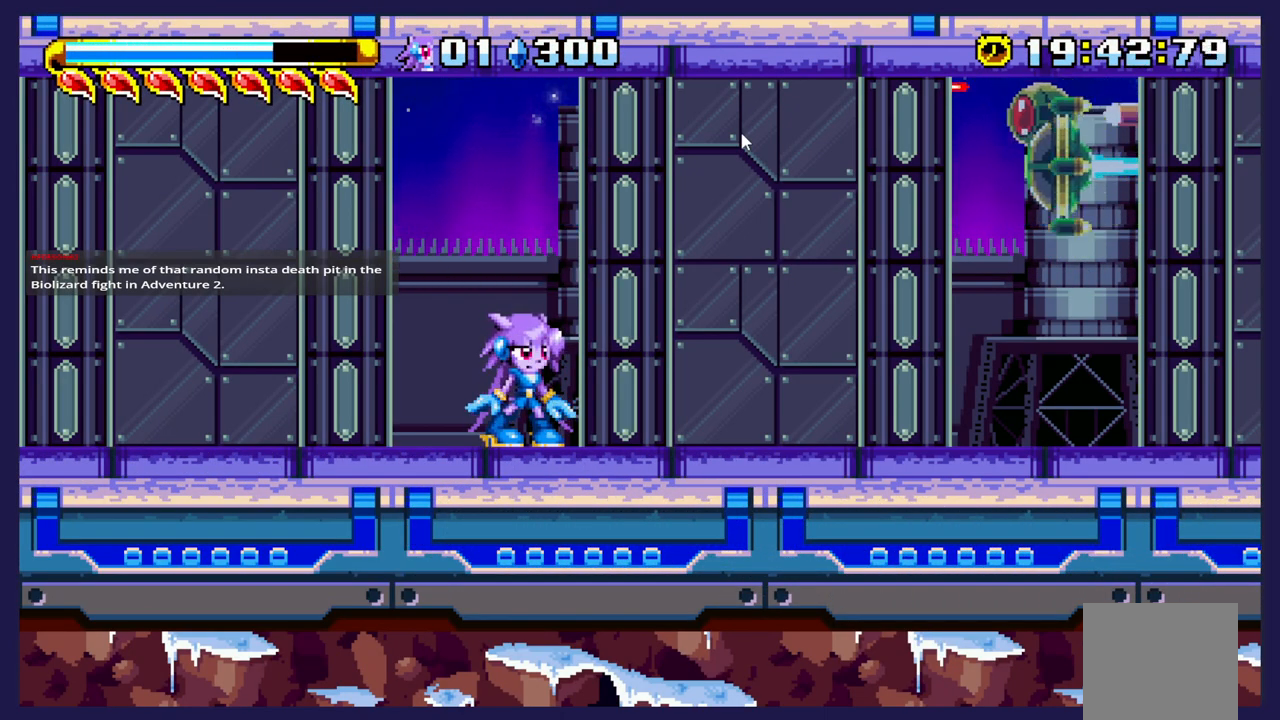
Gameplay with a controller (Xbox layout); each line is a JSON object with the inputs held at the frame after it (dt_ms = milliseconds from this image to that frame). "events" lists button and stick changes between this image and that frame as [ms after this image, input, new state], when the widget could be followed in between. Not read: right_stick.
{"dt_ms": 500, "buttons": ["DPAD_RIGHT"], "left_stick": "center", "events": [[233, "DPAD_RIGHT", "down"]]}
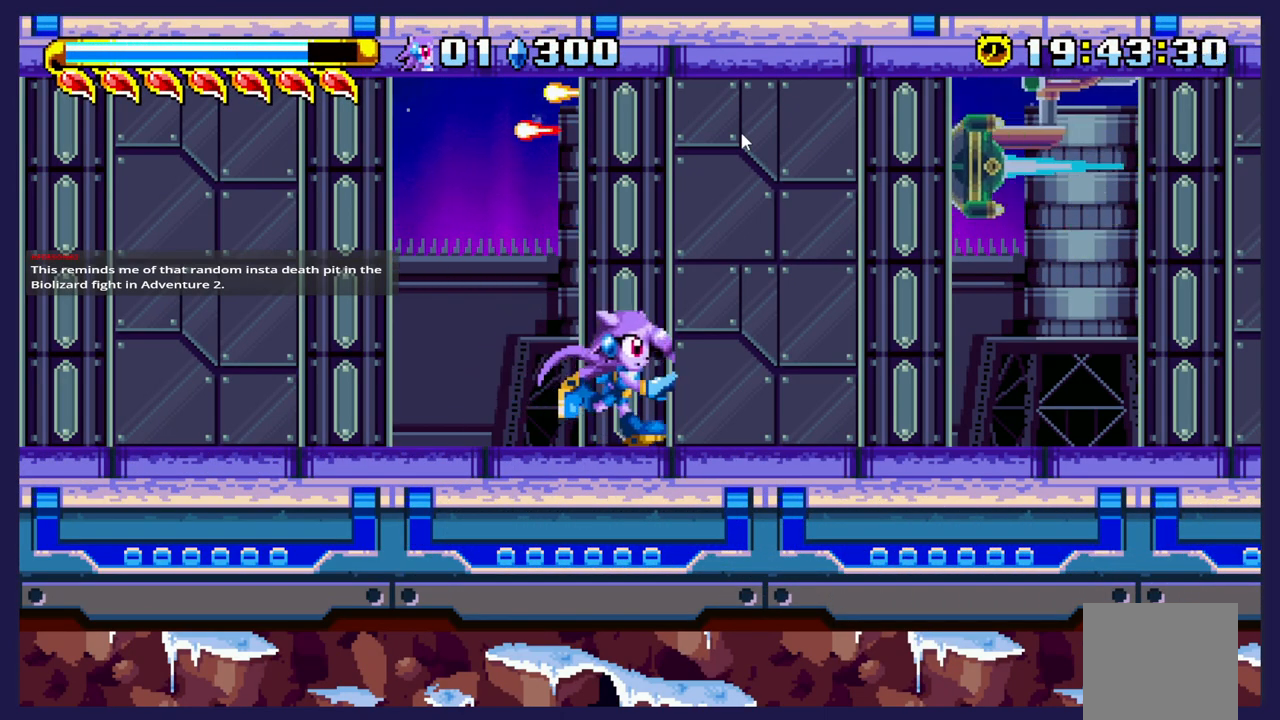
{"dt_ms": 500, "buttons": ["DPAD_RIGHT"], "left_stick": "center", "events": []}
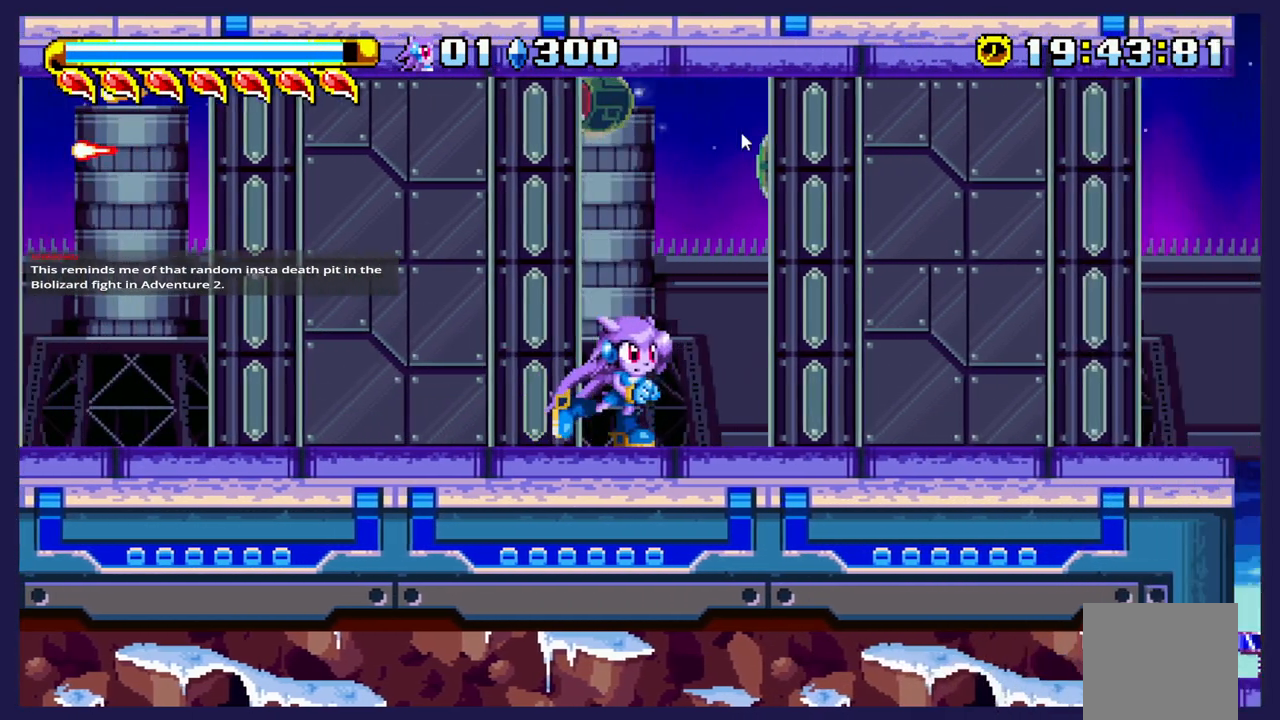
{"dt_ms": 500, "buttons": ["DPAD_RIGHT"], "left_stick": "center", "events": []}
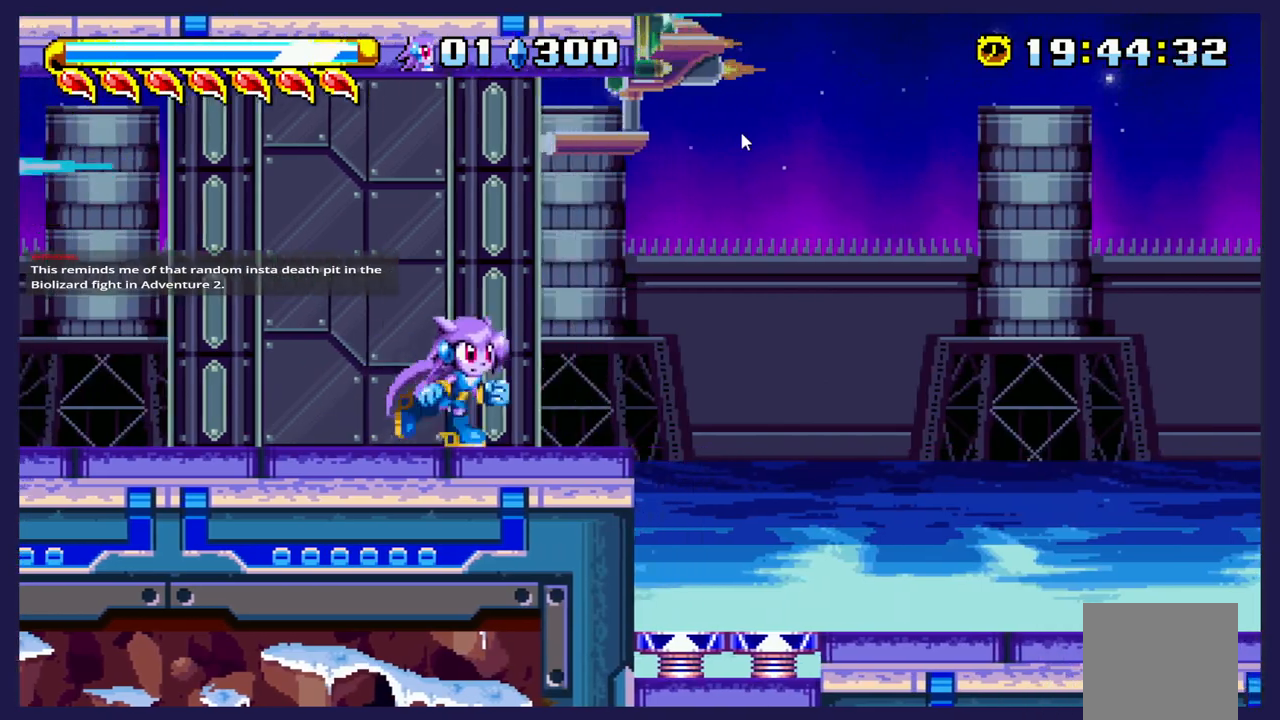
{"dt_ms": 500, "buttons": ["DPAD_RIGHT"], "left_stick": "center", "events": []}
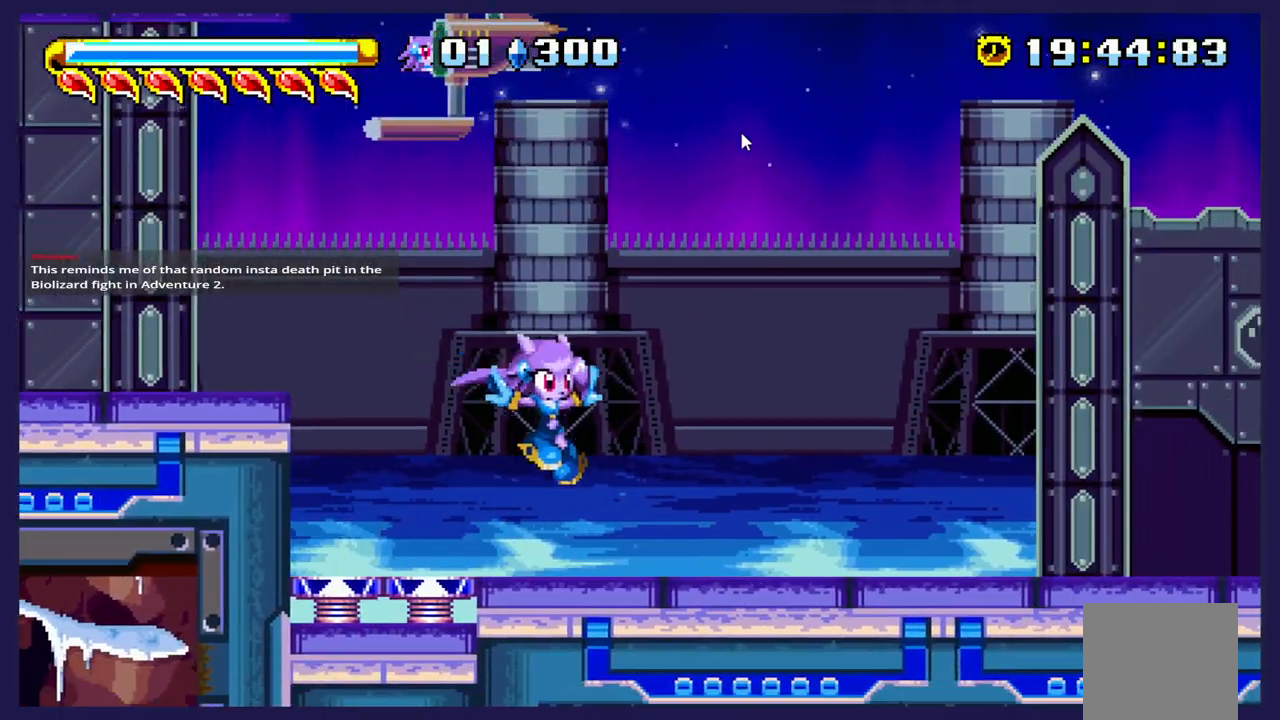
{"dt_ms": 500, "buttons": ["DPAD_RIGHT"], "left_stick": "center", "events": []}
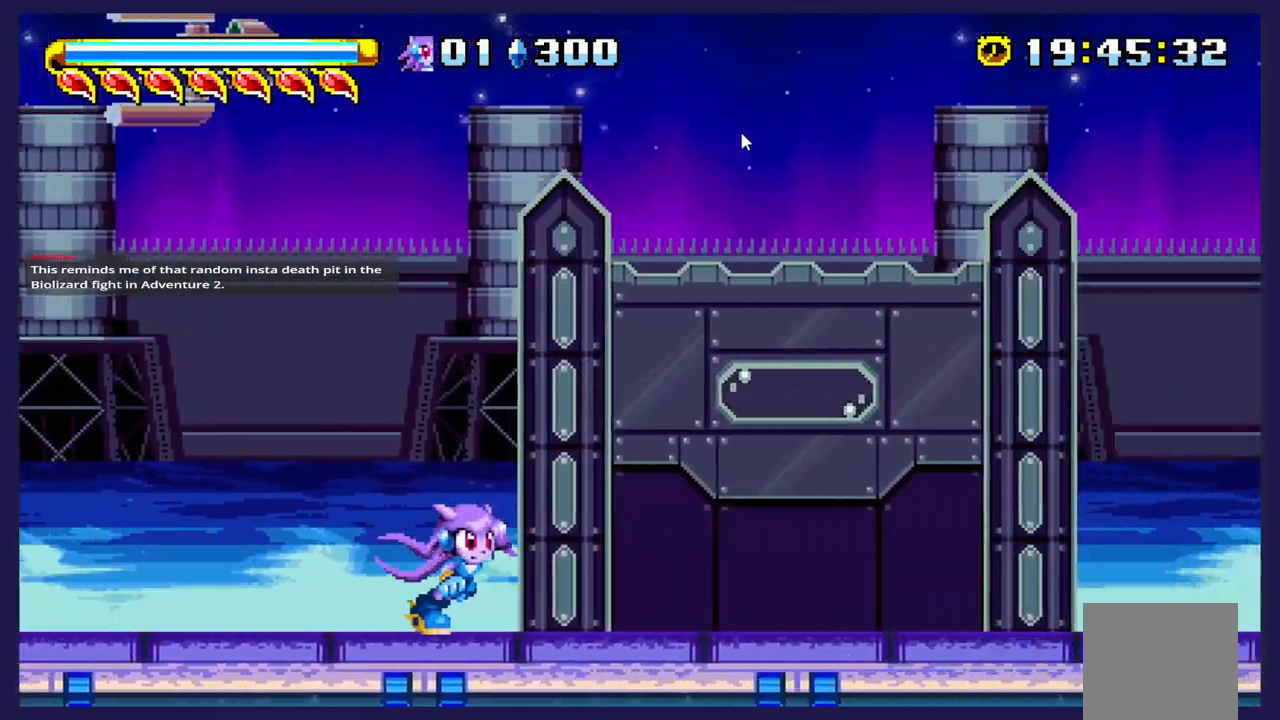
{"dt_ms": 500, "buttons": ["DPAD_RIGHT"], "left_stick": "center", "events": []}
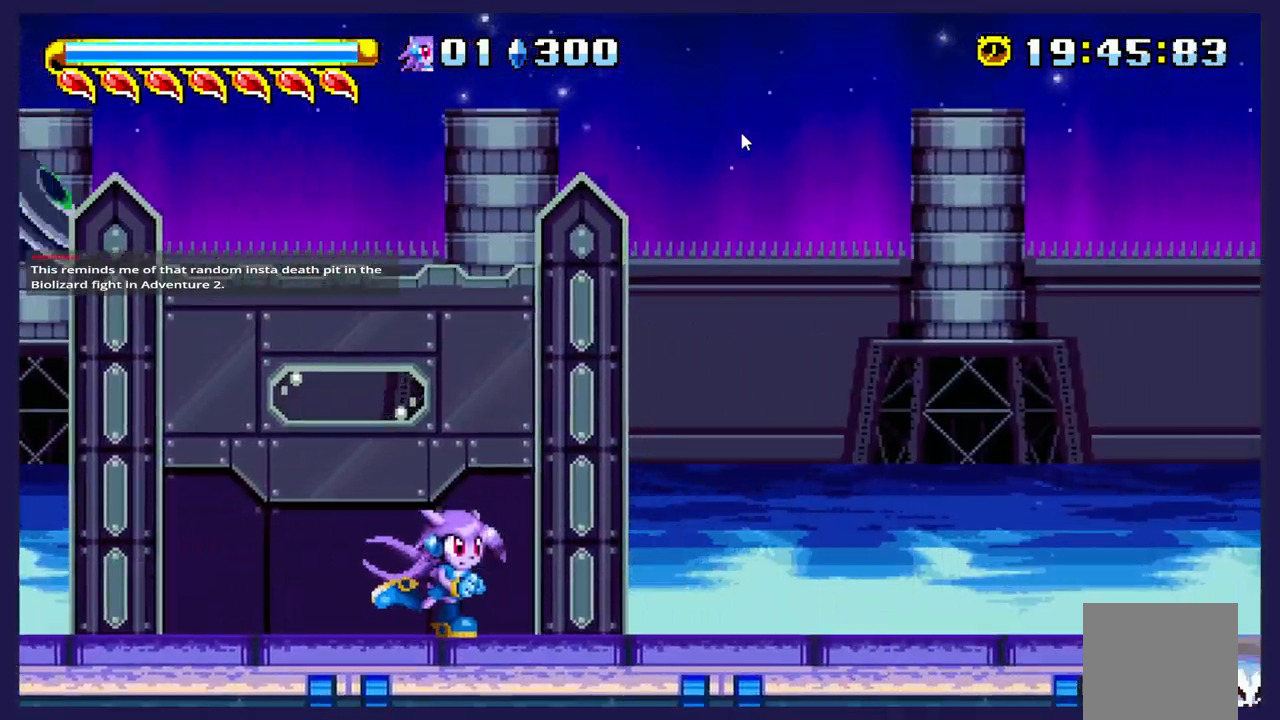
{"dt_ms": 500, "buttons": ["DPAD_RIGHT"], "left_stick": "center", "events": []}
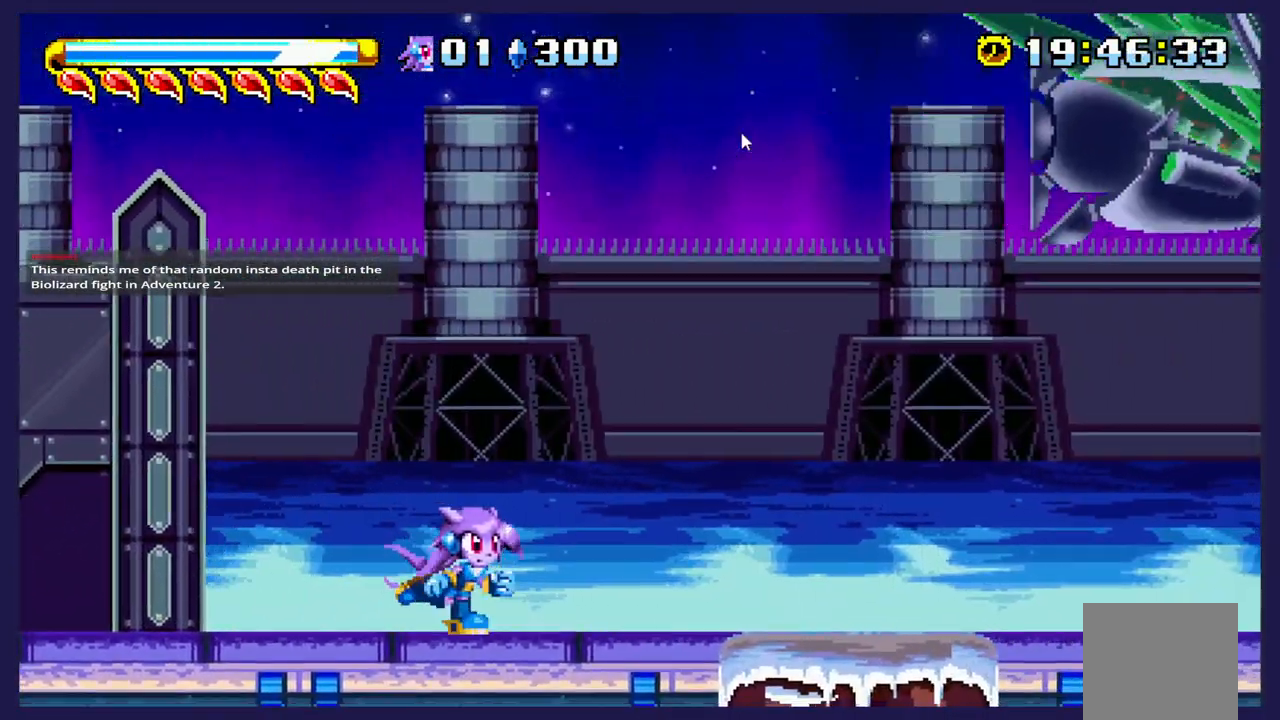
{"dt_ms": 500, "buttons": ["DPAD_RIGHT"], "left_stick": "center", "events": []}
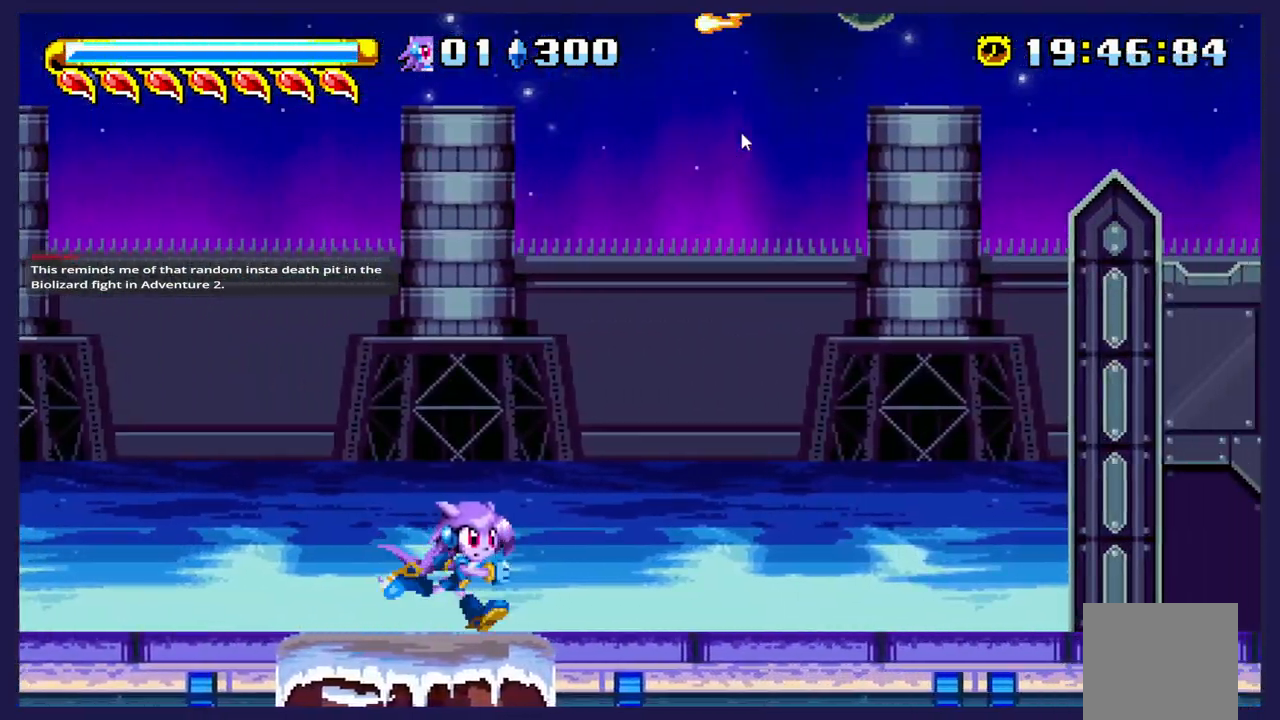
{"dt_ms": 500, "buttons": ["DPAD_RIGHT"], "left_stick": "center", "events": []}
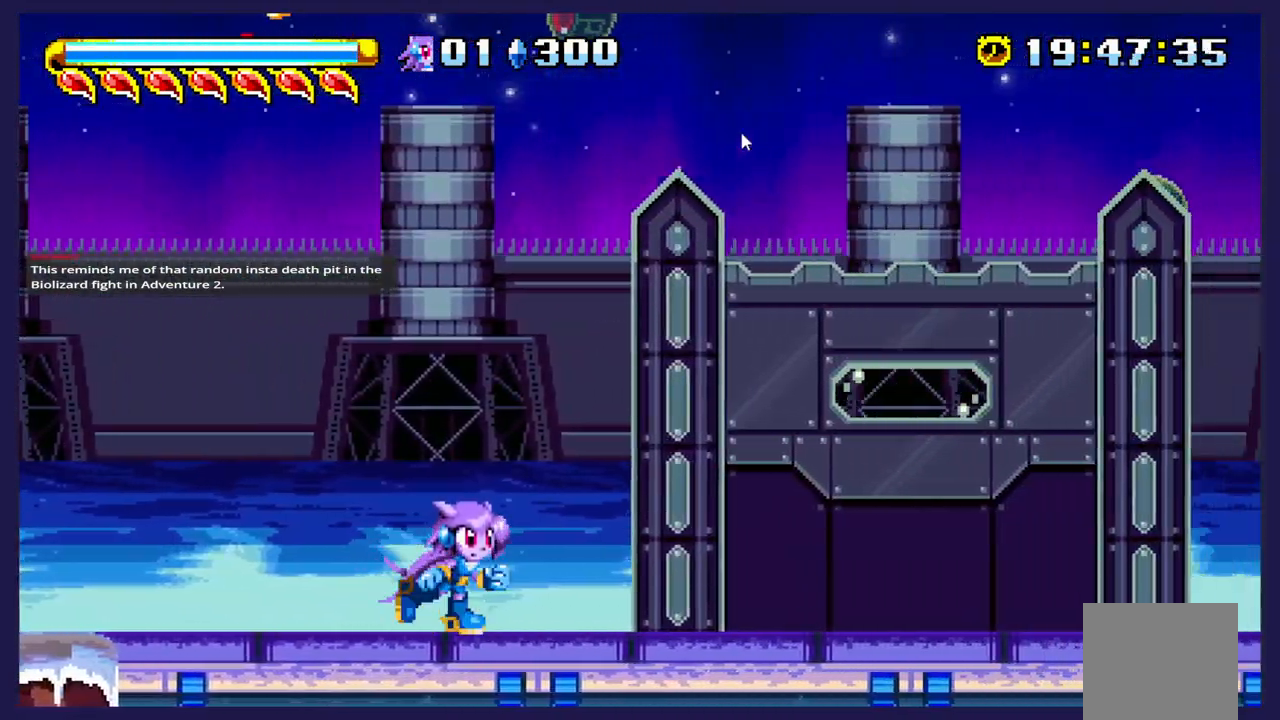
{"dt_ms": 500, "buttons": ["DPAD_RIGHT"], "left_stick": "center", "events": []}
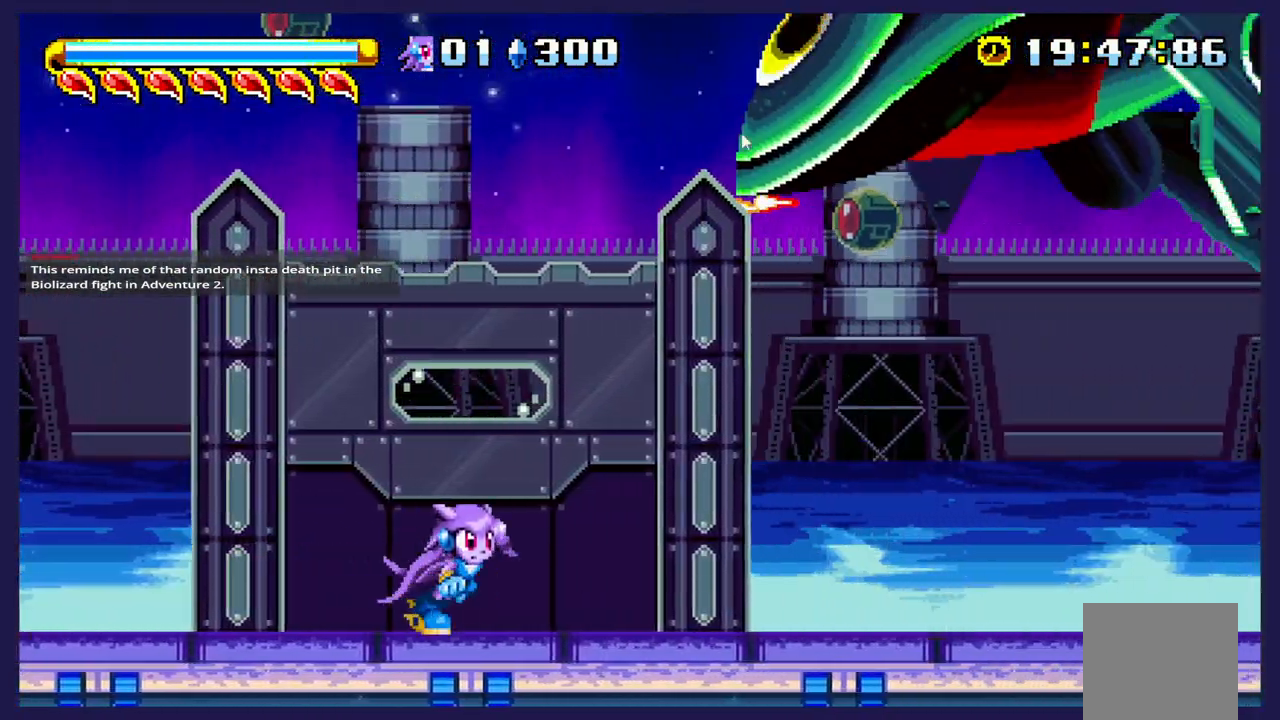
{"dt_ms": 500, "buttons": ["DPAD_RIGHT"], "left_stick": "center", "events": []}
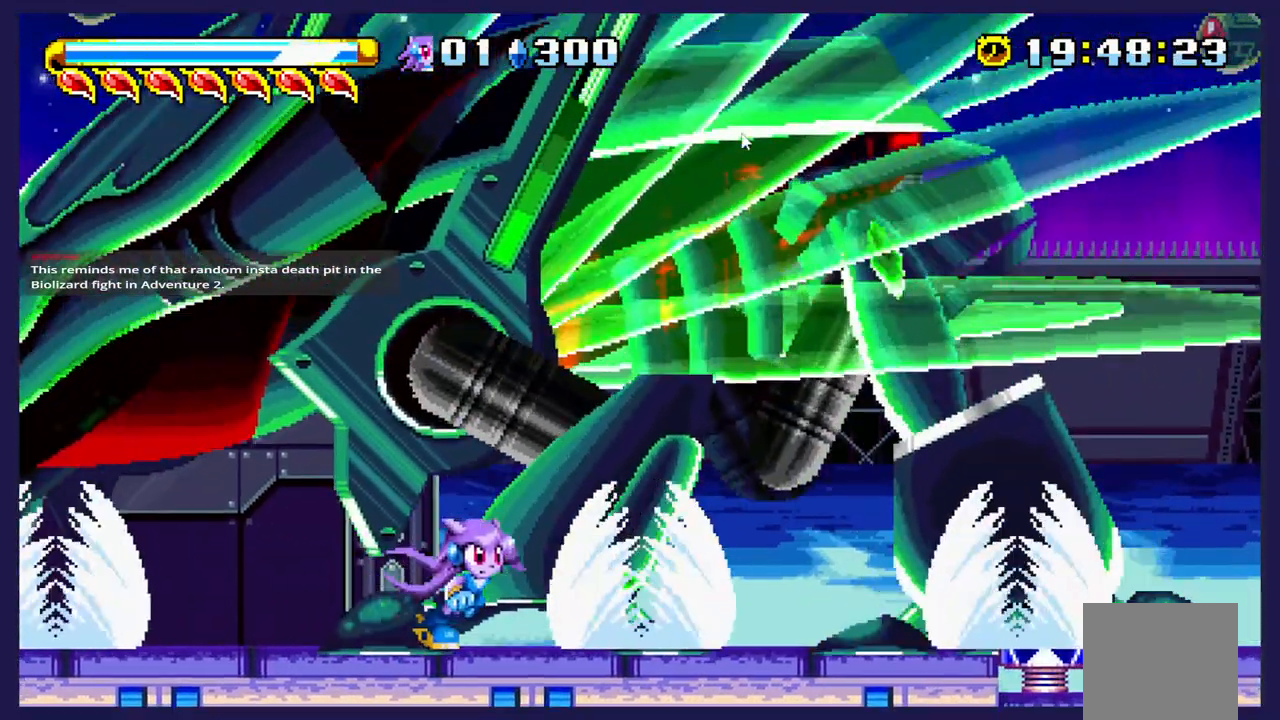
{"dt_ms": 500, "buttons": ["A"], "left_stick": "center", "events": [[167, "DPAD_RIGHT", "up"], [200, "A", "down"], [267, "DPAD_LEFT", "down"], [467, "DPAD_LEFT", "up"]]}
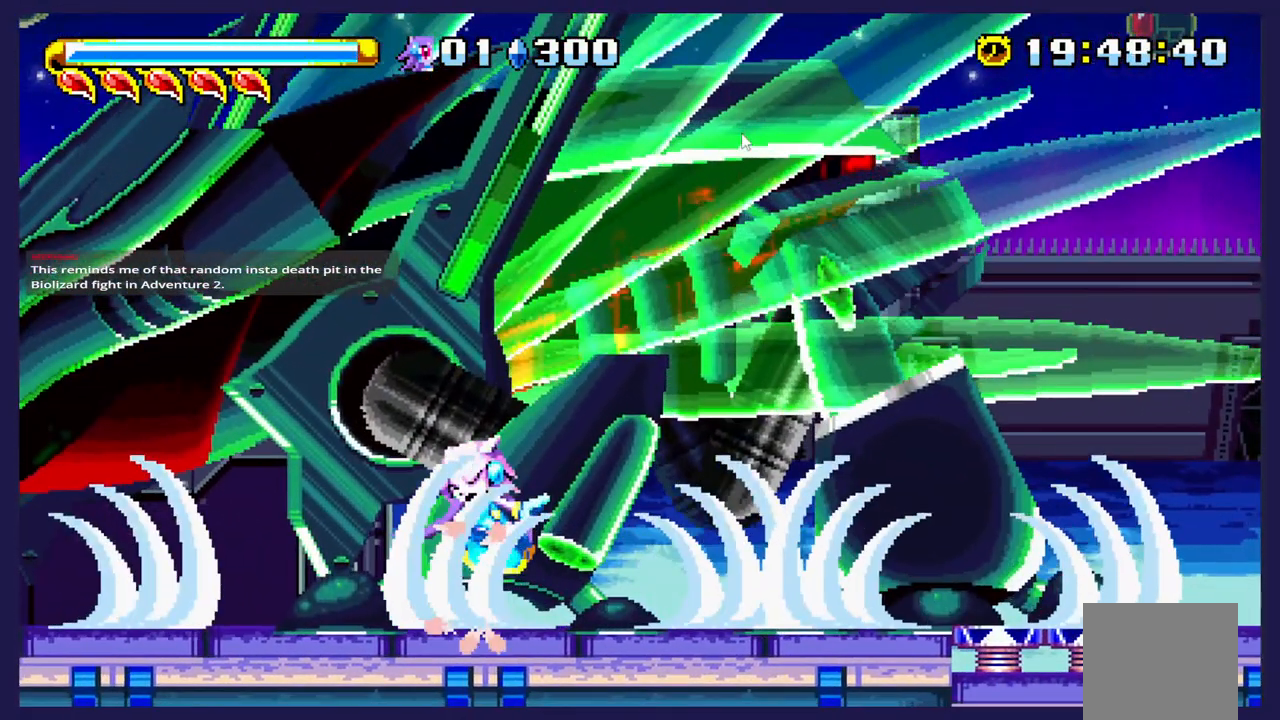
{"dt_ms": 1000, "buttons": ["A", "DPAD_LEFT"], "left_stick": "center"}
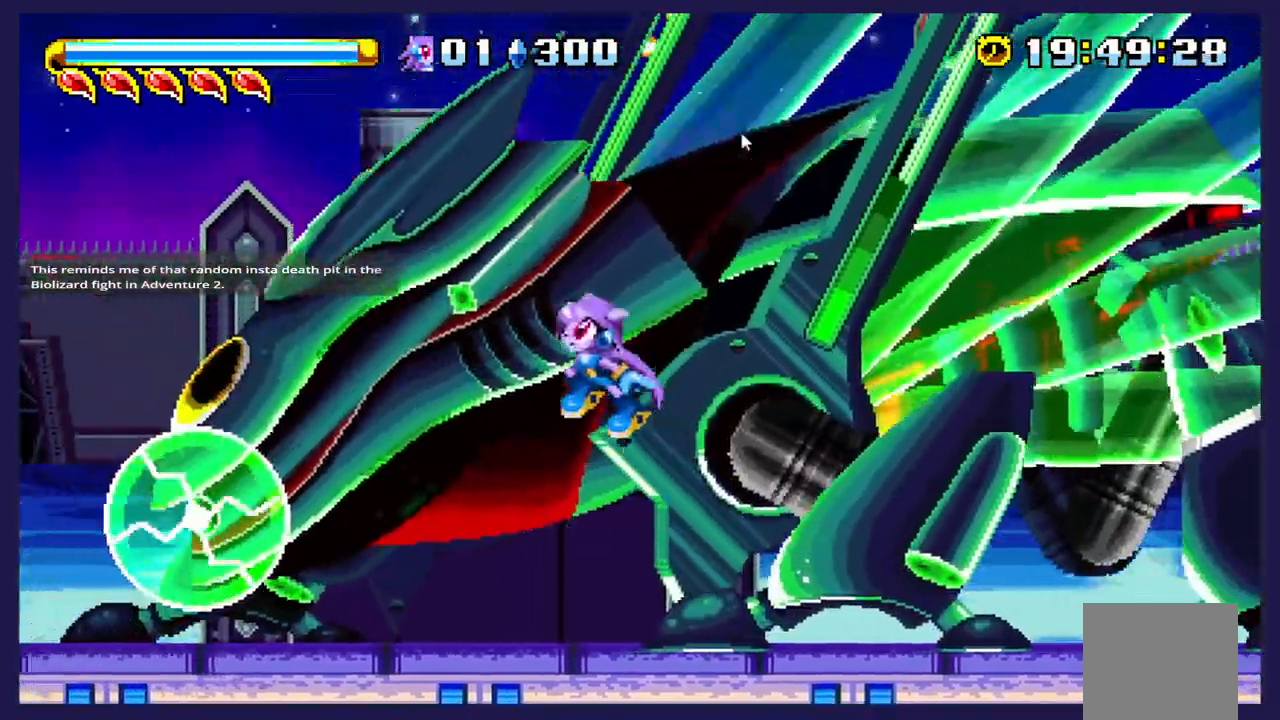
{"dt_ms": 500, "buttons": ["X", "DPAD_RIGHT"], "left_stick": "center", "events": [[17, "A", "up"], [117, "X", "down"], [217, "DPAD_LEFT", "up"], [383, "DPAD_RIGHT", "down"]]}
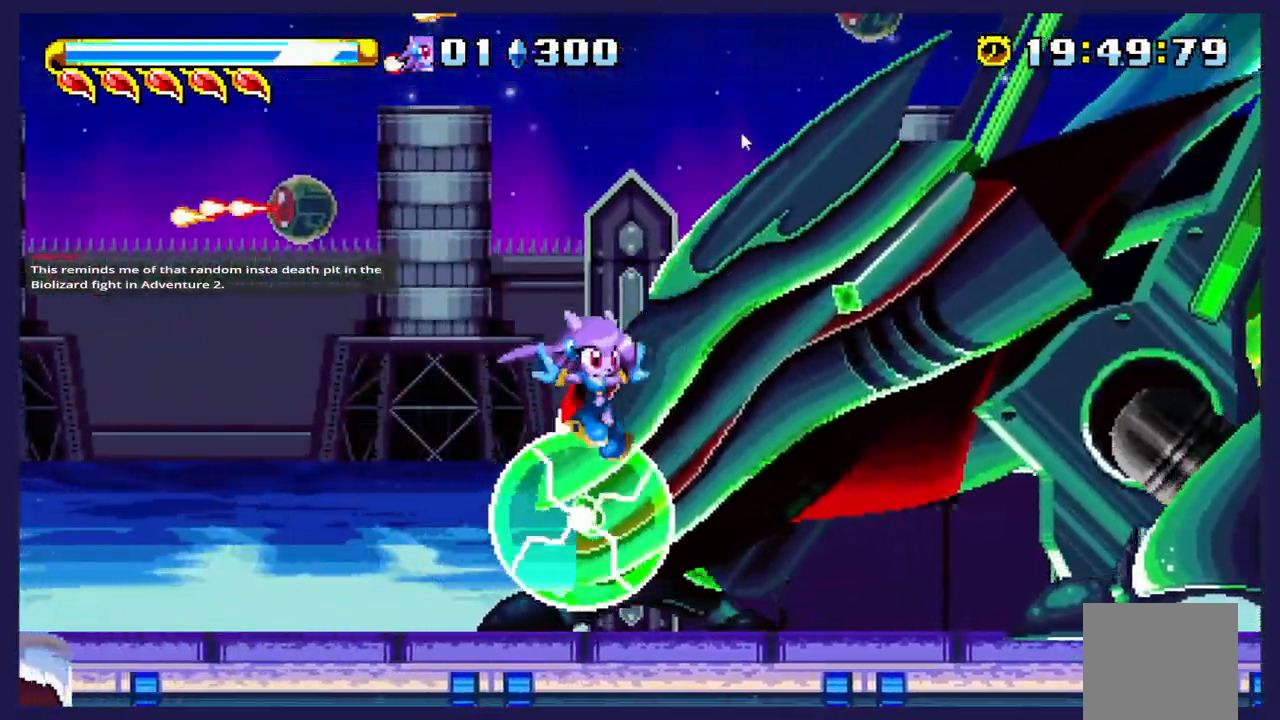
{"dt_ms": 500, "buttons": ["DPAD_RIGHT"], "left_stick": "center", "events": [[167, "X", "up"]]}
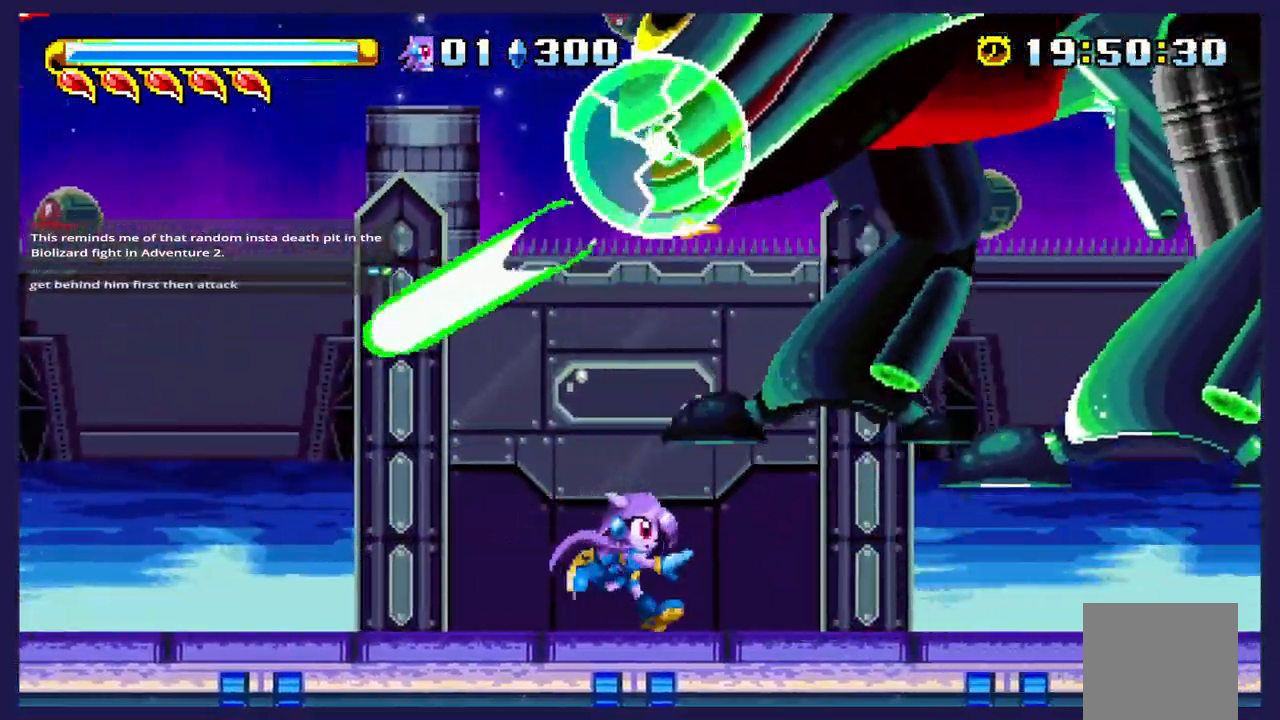
{"dt_ms": 500, "buttons": ["DPAD_RIGHT"], "left_stick": "center", "events": []}
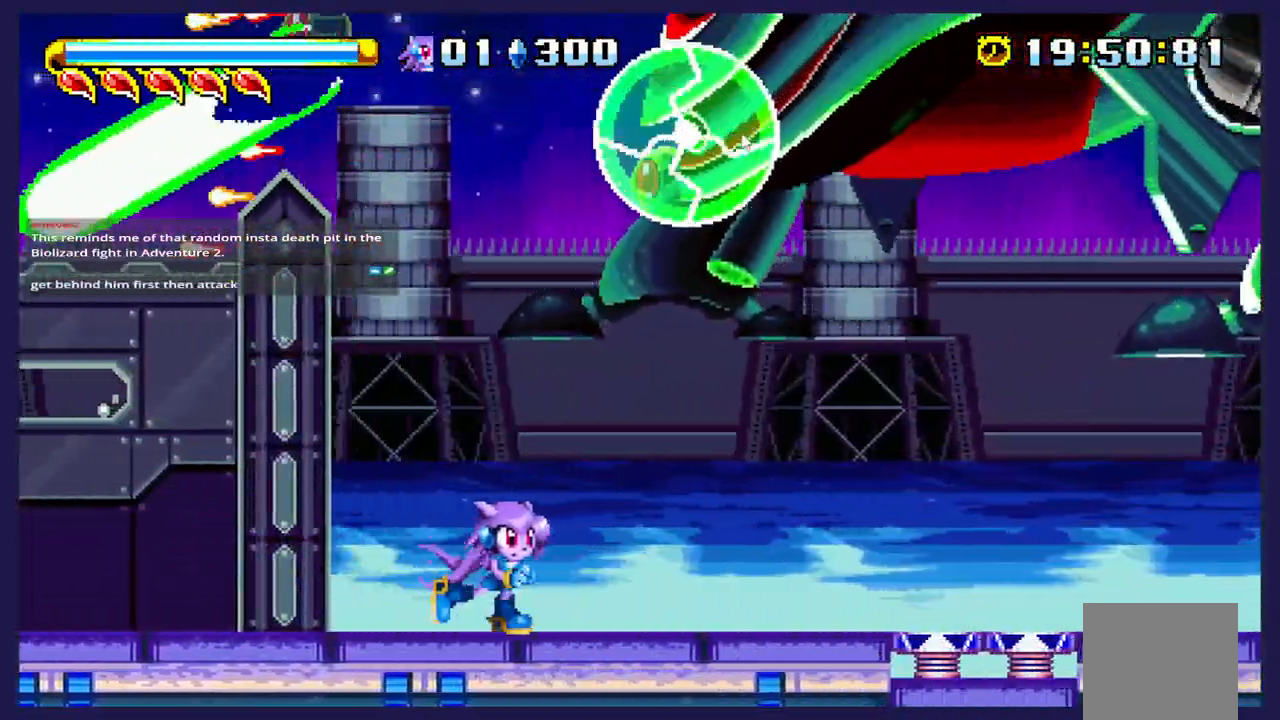
{"dt_ms": 500, "buttons": ["DPAD_RIGHT"], "left_stick": "center", "events": [[250, "A", "down"], [467, "A", "up"]]}